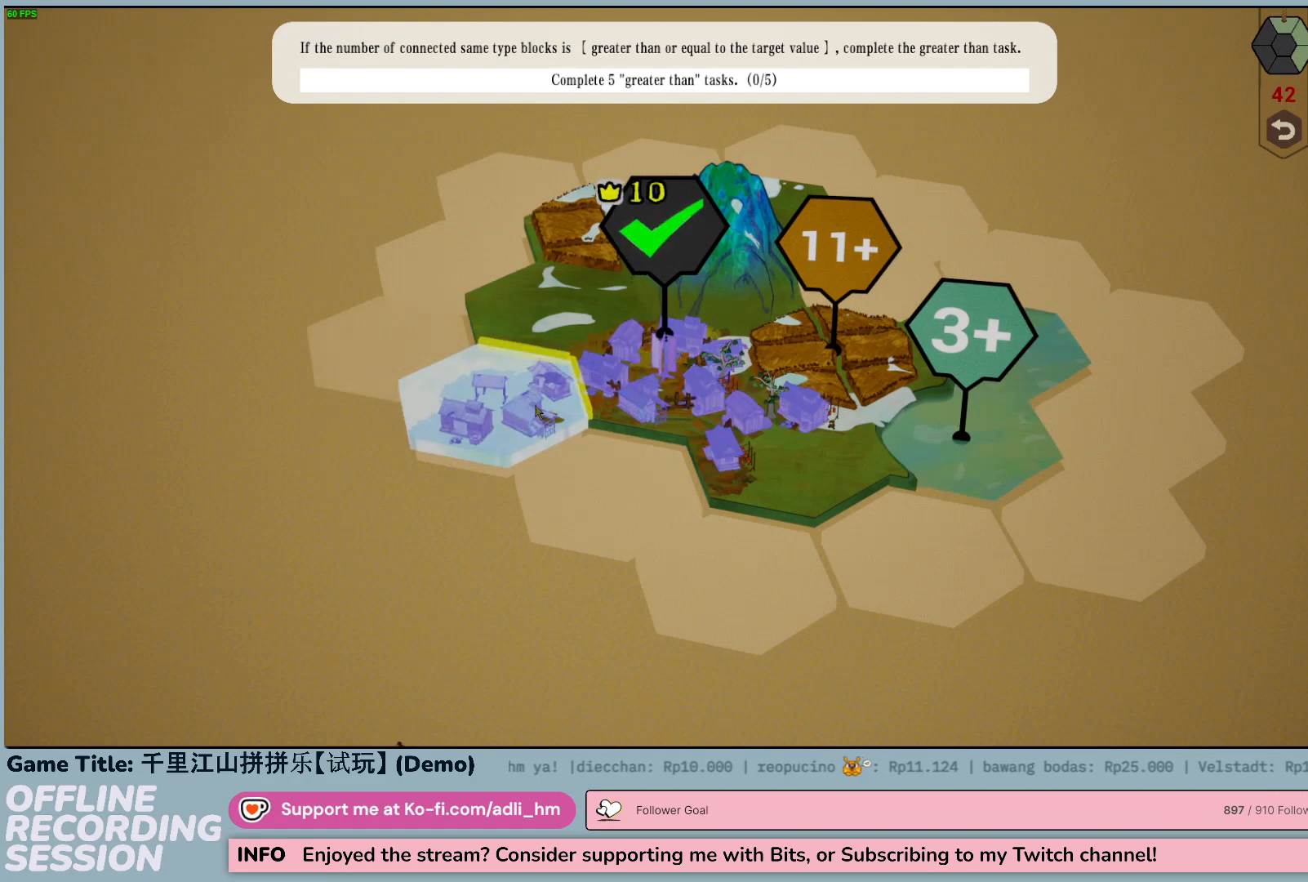
Gameplay with keyboard and mouse; each line is a JSON object with the keys and mouse buttons held at the frame after it. "events" lists presses ("down") and releases ("up") of "0", "1", "2", "3", "4", "5", "6", "7", "8", "9", "a", "alt", "b", "c", "caps_lock", "ctrl", "d", "down", "e", "escape", "f", "f1", "f2", "f3", "f4", "f5", "f6", "f7", "f8", "g", "h", "i", "j", "k", "l", "left", "m", "n", "o", "p", "q", "r", "return", "right", "s", "shift", "space", "t", "tab", "tilde", "u", "up", "v", "w", "x", "y", "z", "mouse_left", "mouse_wheel" and "mouse_right" between this image and that frame as [ms after this image, input, new state], when the widget could be followed in between. "mouse_left", "mouse_wheel", "mouse_right" = the "left", "wheel", "right" buttons of the "mouse" list. No other keys are recorded. "wheel" means that the mouse wheel is clicked or scrolled. Not read: mouse_move.
{"keys": [], "mouse": [], "events": []}
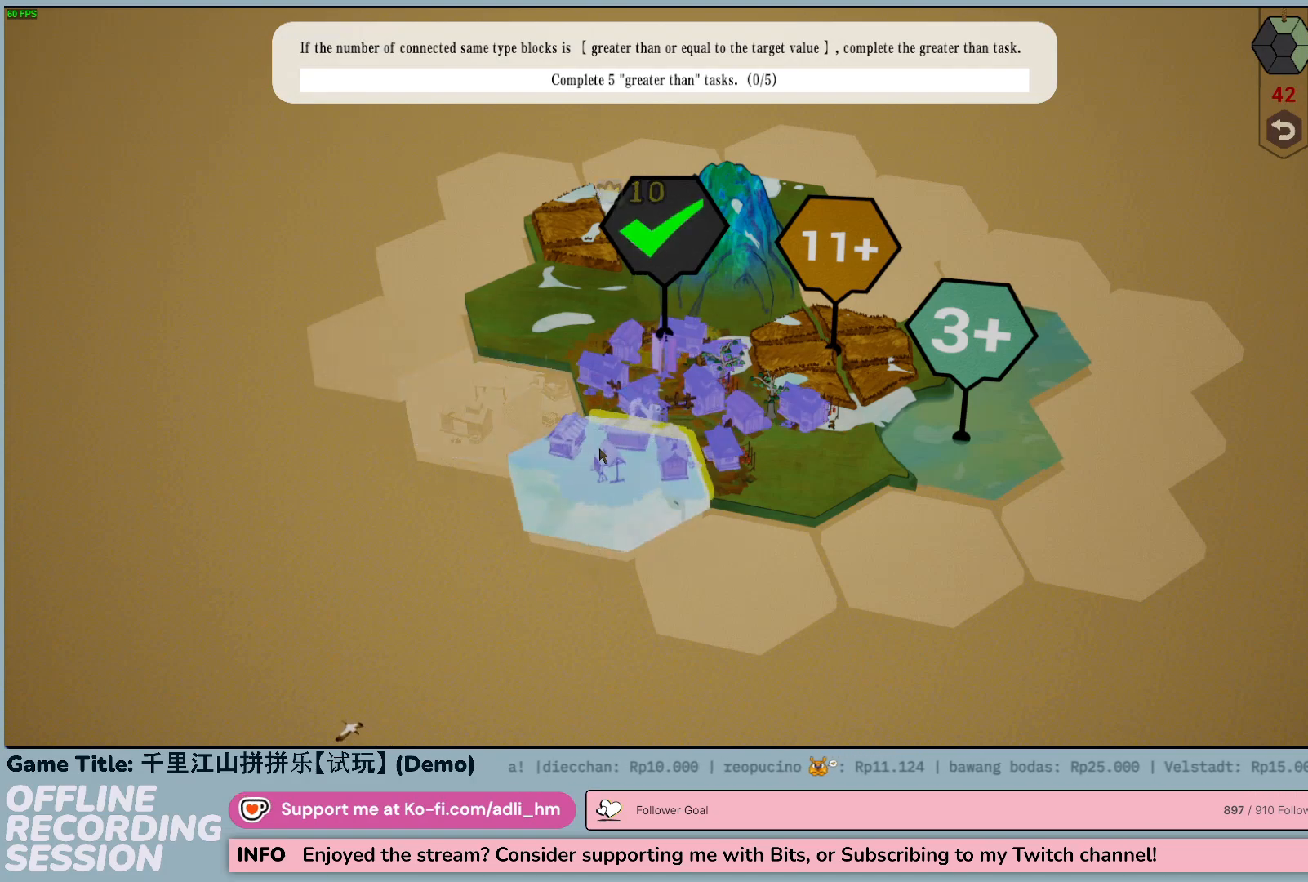
{"keys": [], "mouse": [], "events": []}
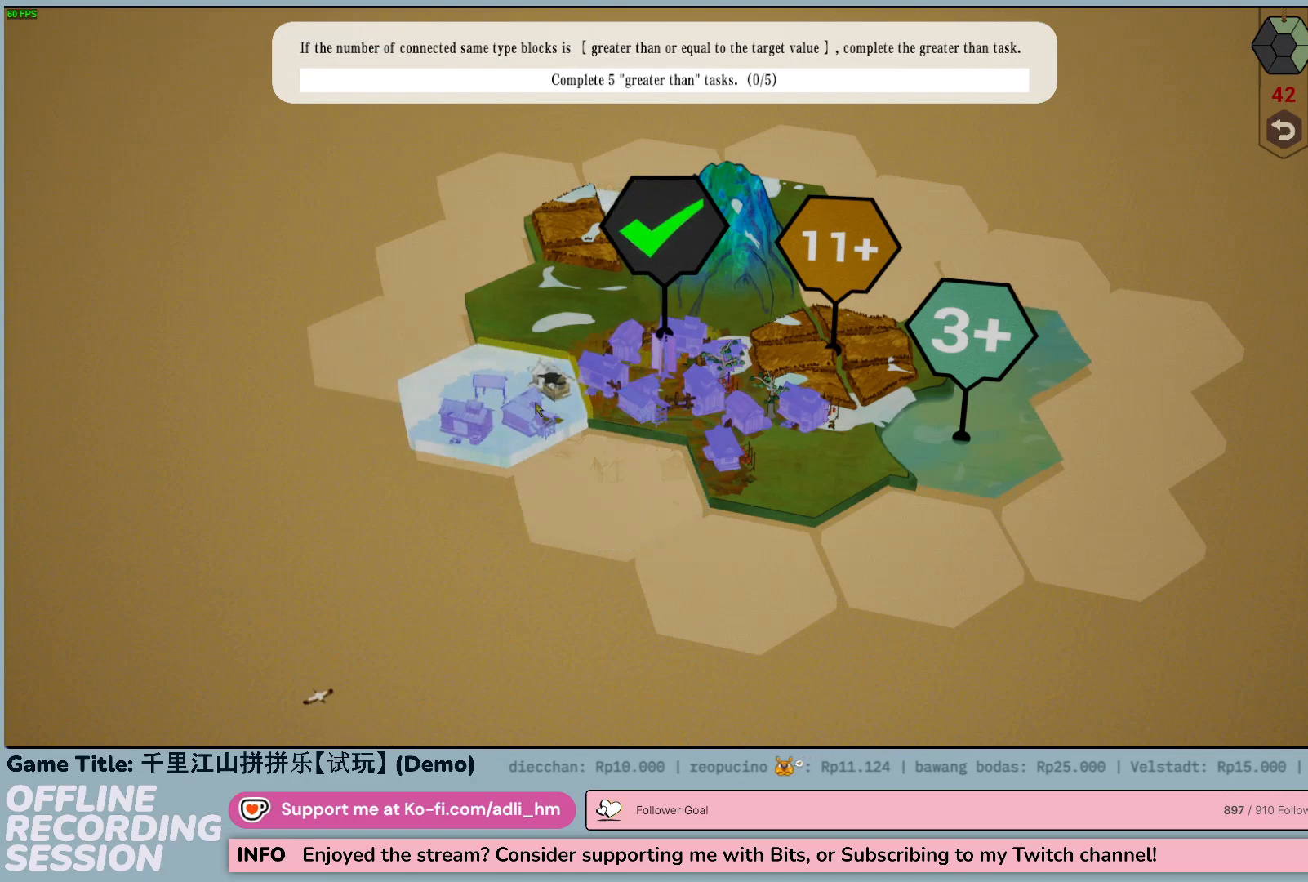
{"keys": [], "mouse": [], "events": []}
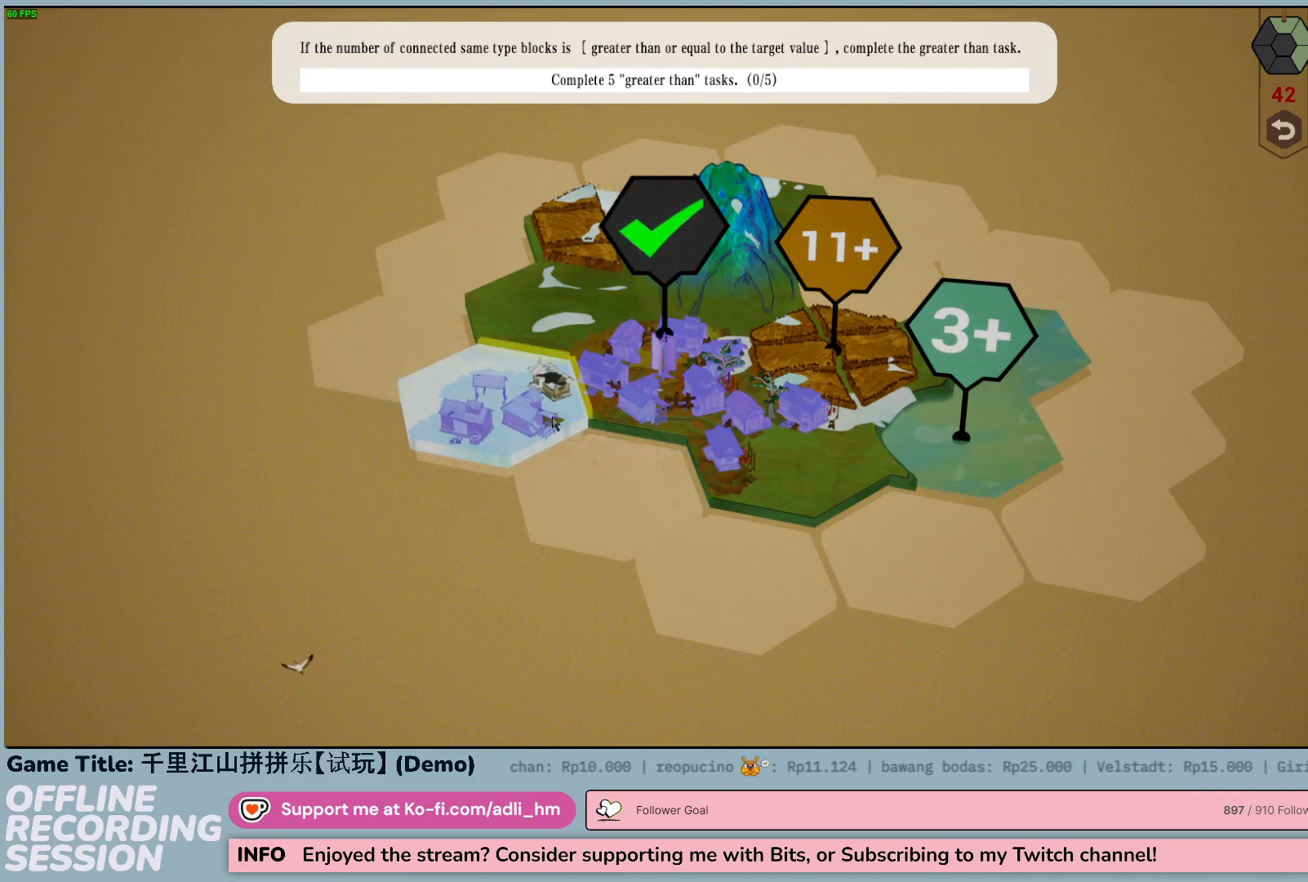
{"keys": [], "mouse": [], "events": []}
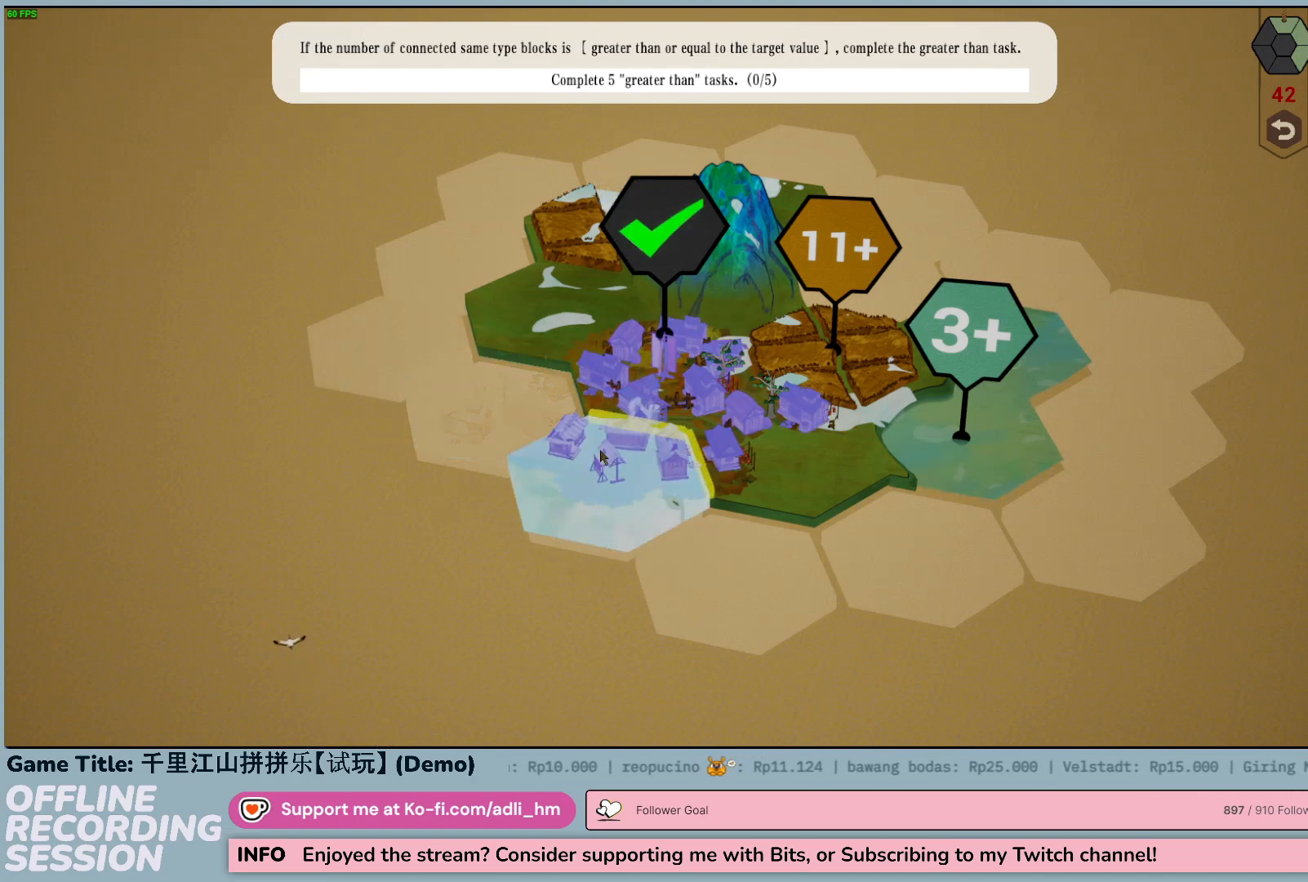
{"keys": [], "mouse": ["left"], "events": [[333, "mouse_left", "down"]]}
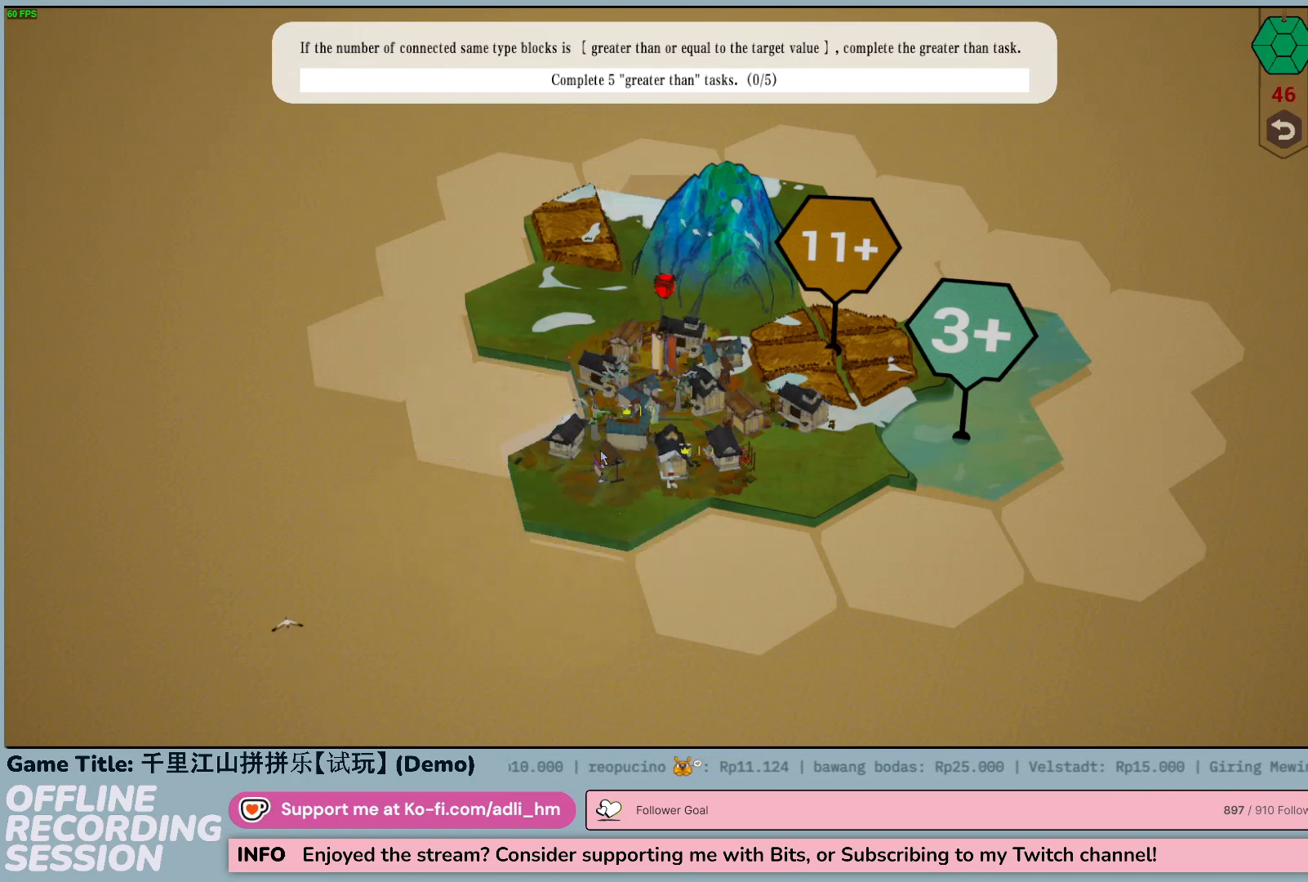
{"keys": [], "mouse": [], "events": [[117, "mouse_left", "up"]]}
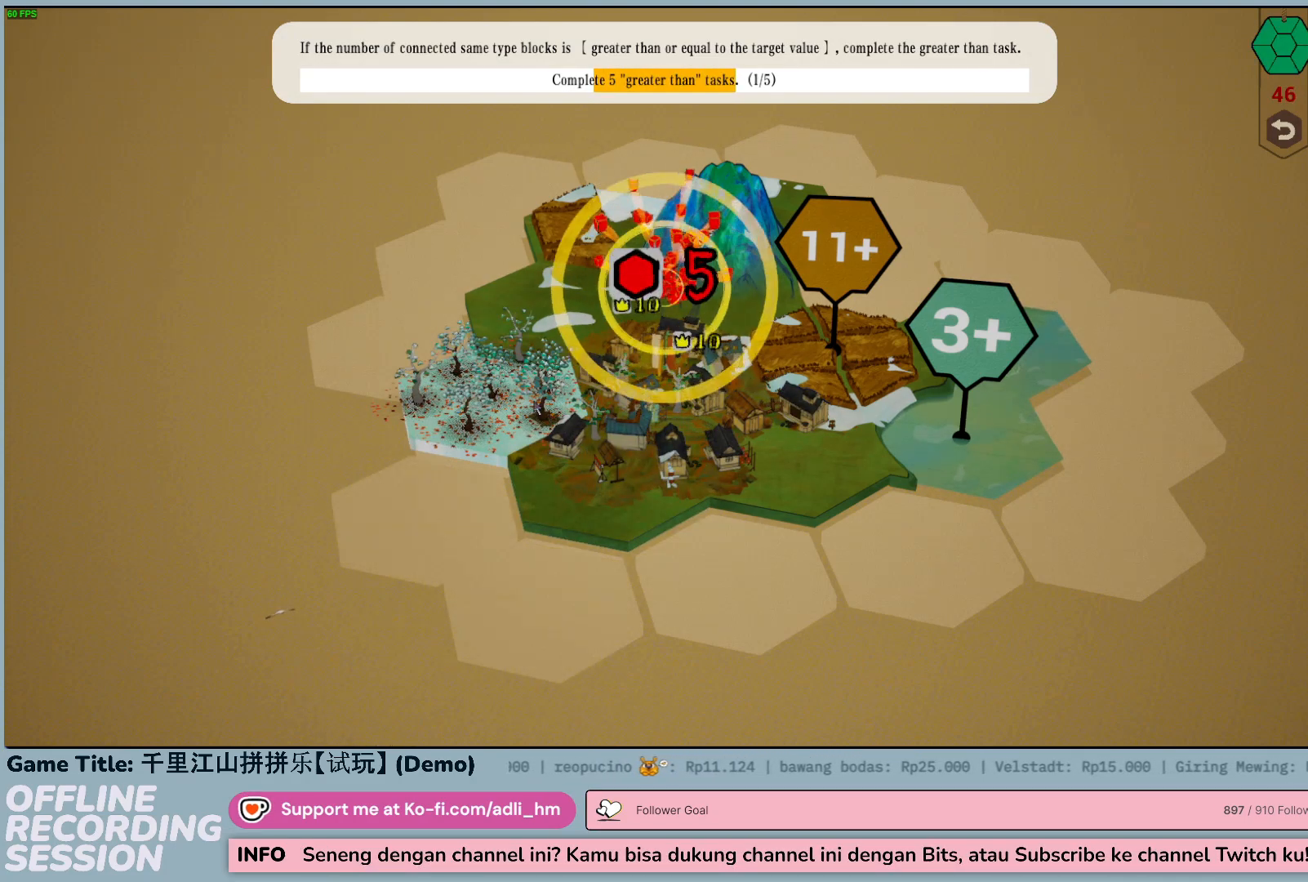
{"keys": [], "mouse": [], "events": []}
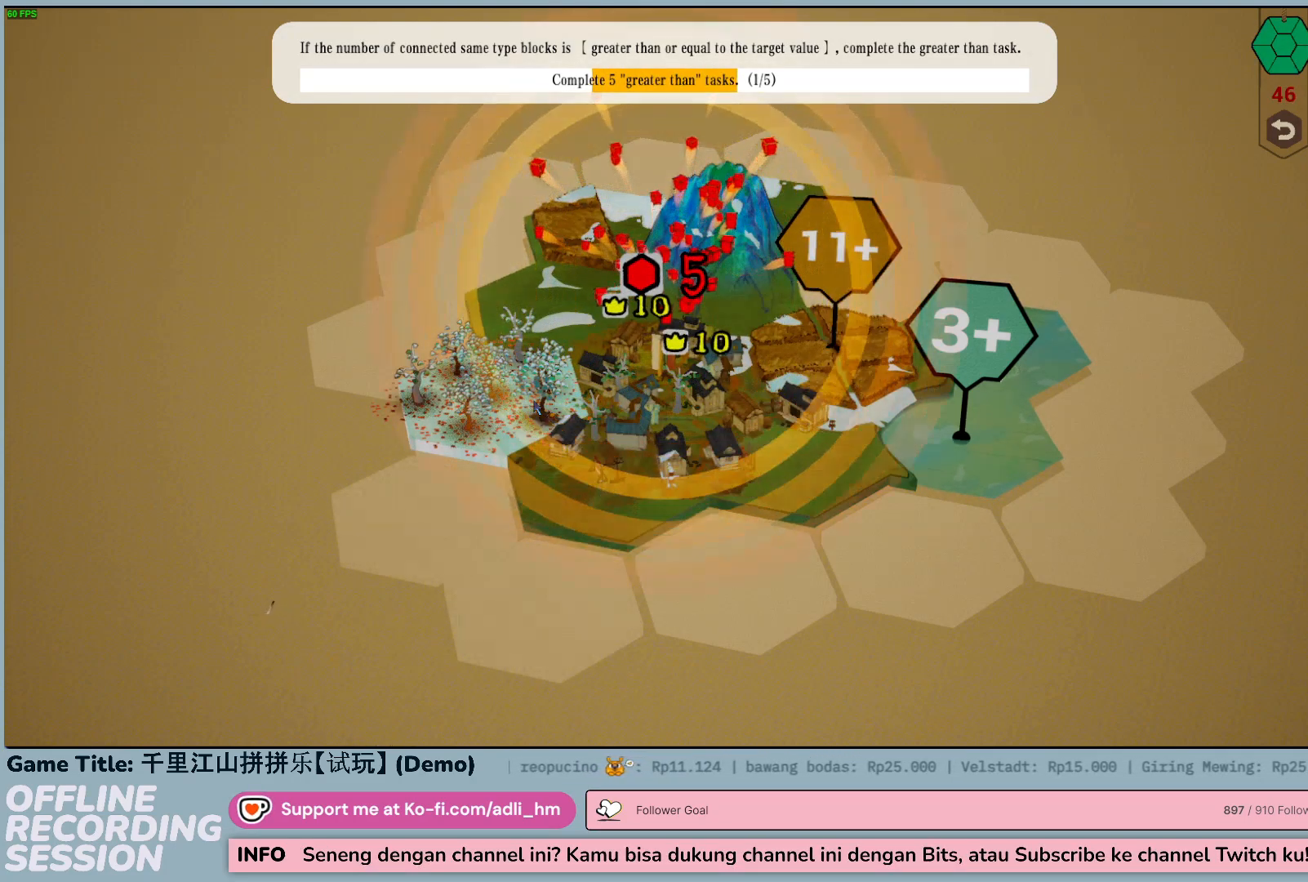
{"keys": [], "mouse": [], "events": []}
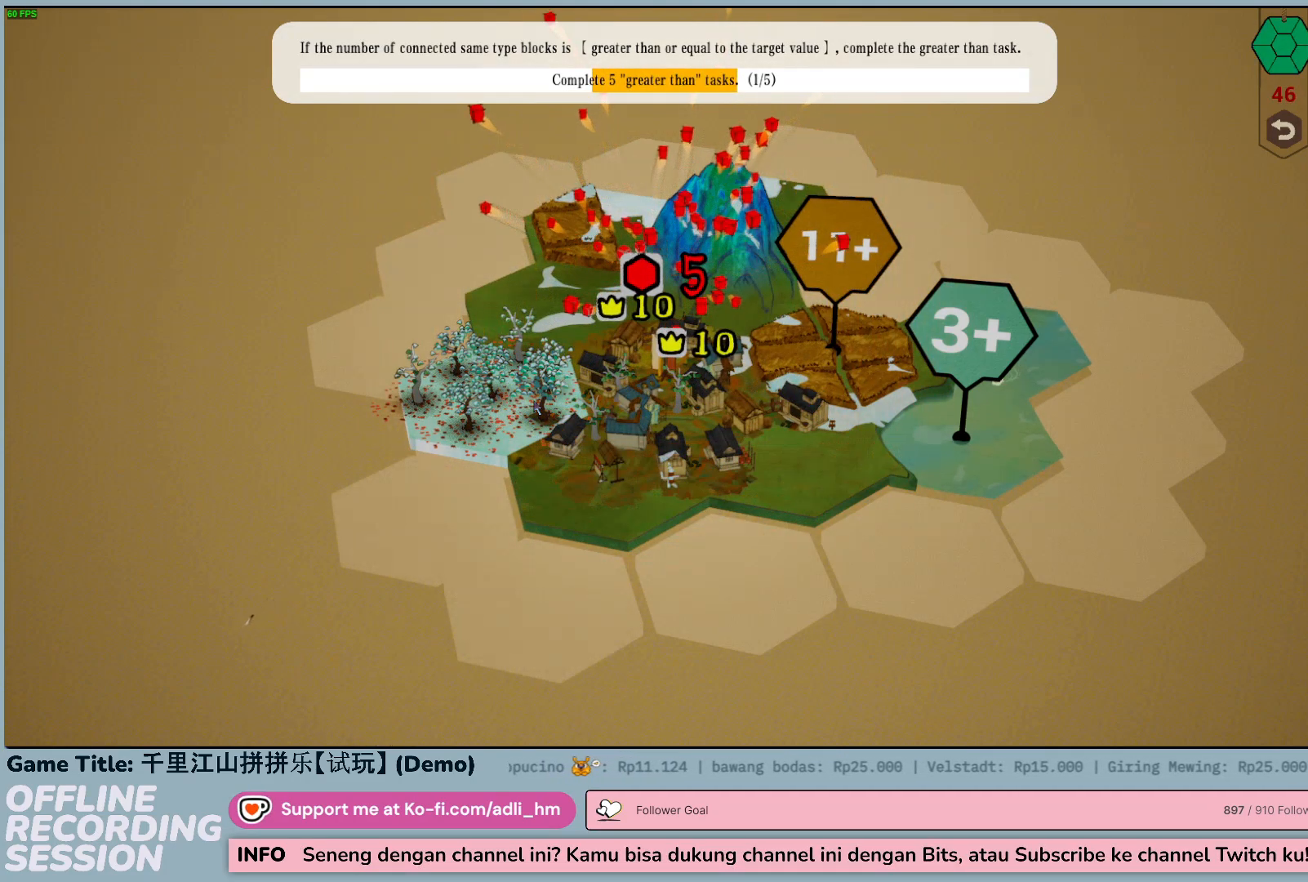
{"keys": [], "mouse": [], "events": []}
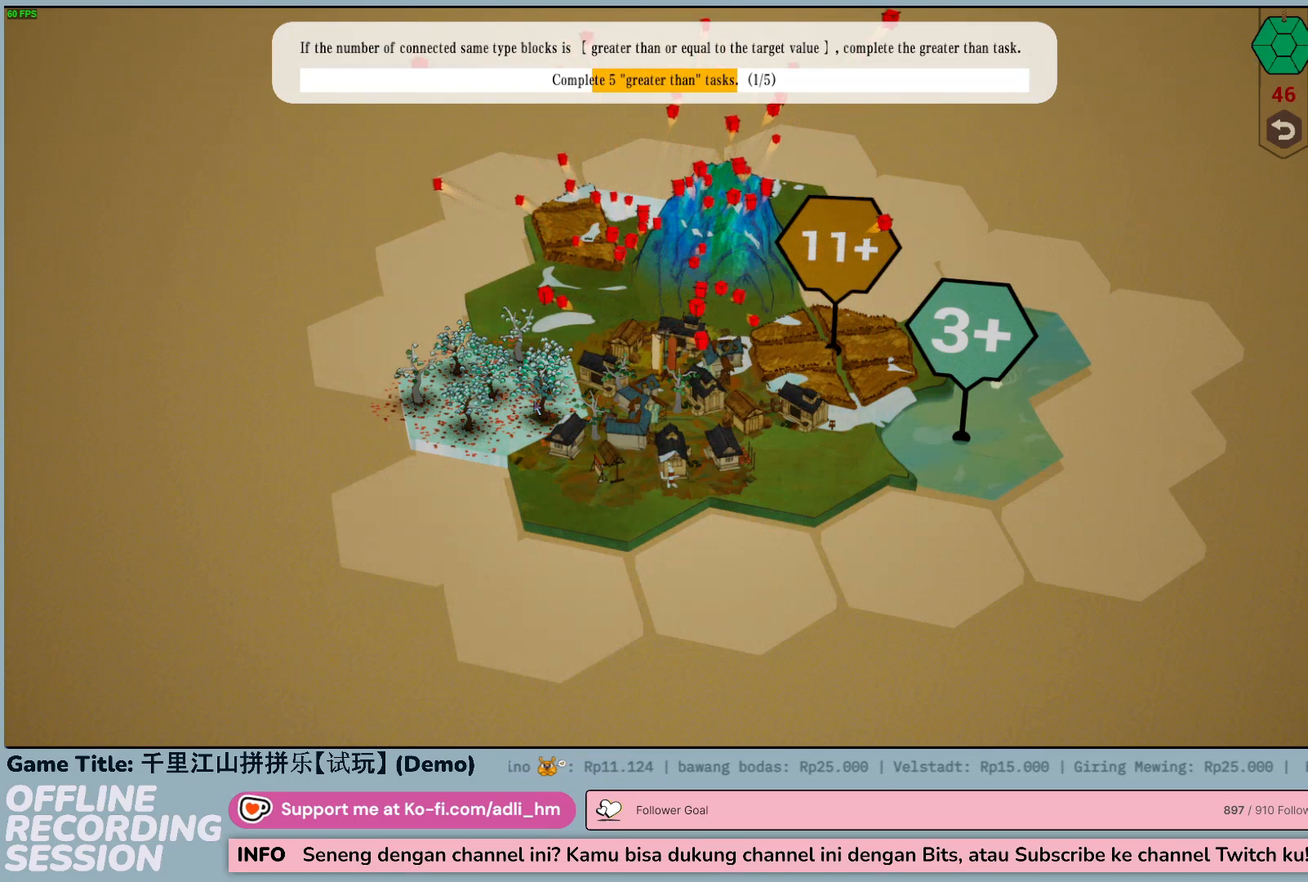
{"keys": [], "mouse": [], "events": []}
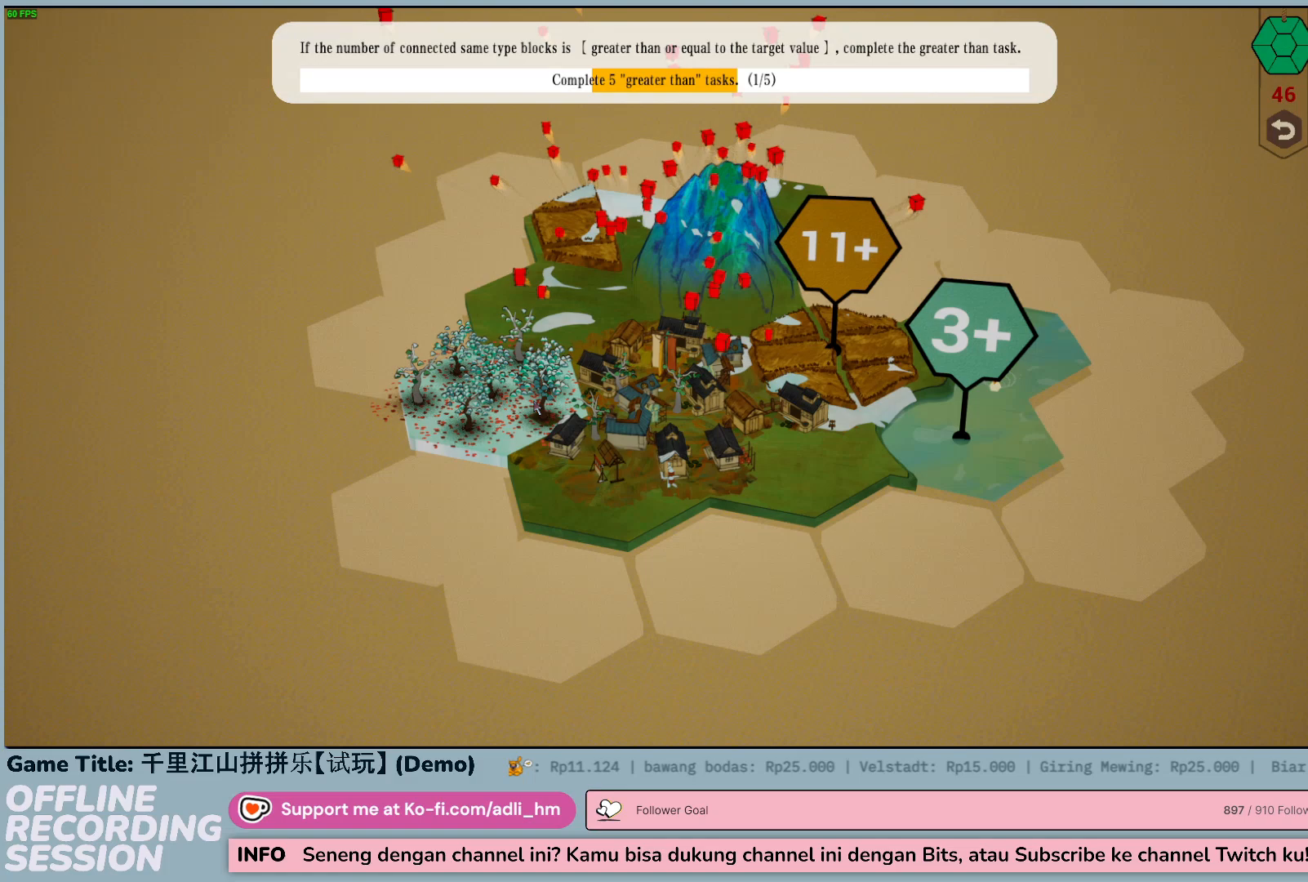
{"keys": [], "mouse": [], "events": [[217, "mouse_left", "down"], [483, "mouse_left", "up"]]}
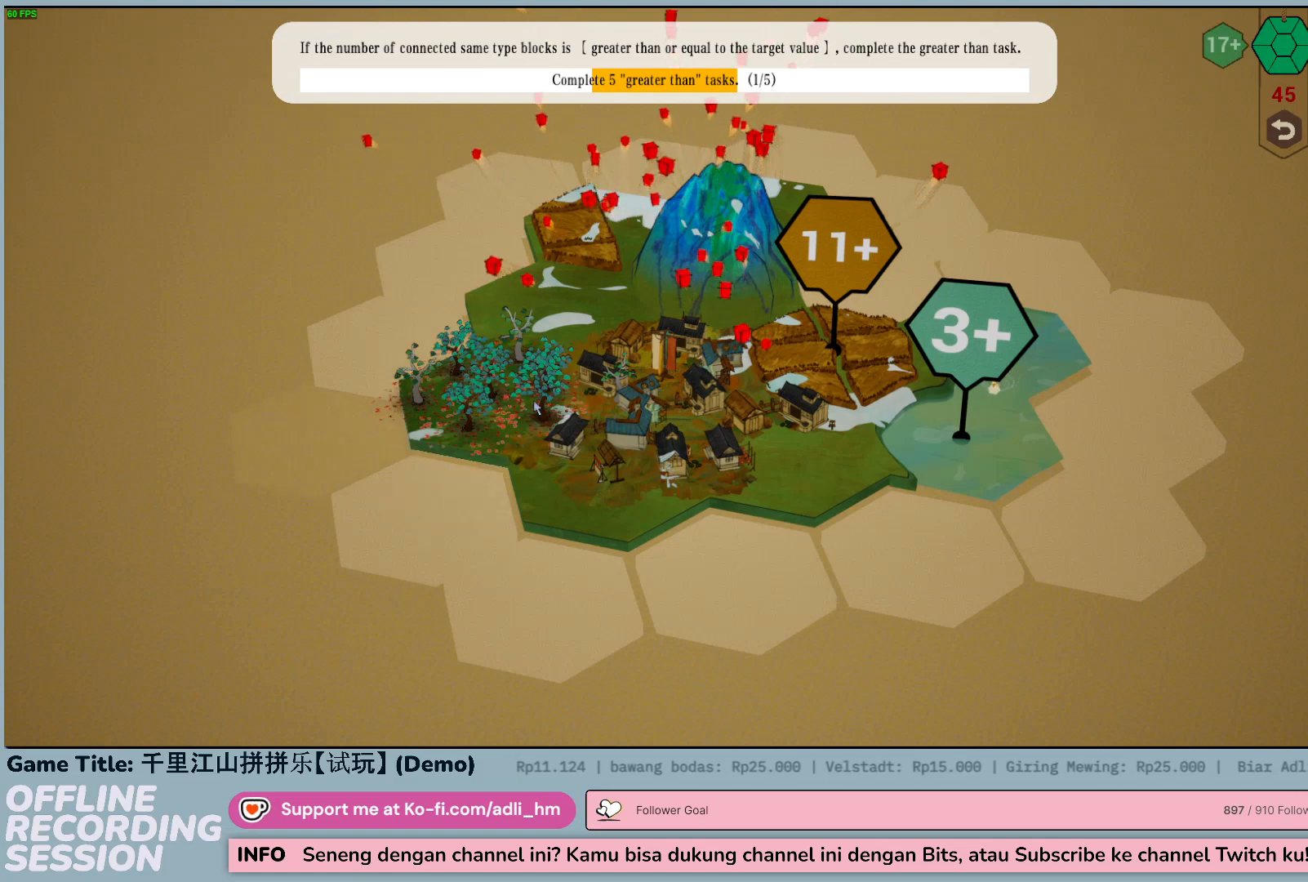
{"keys": [], "mouse": [], "events": []}
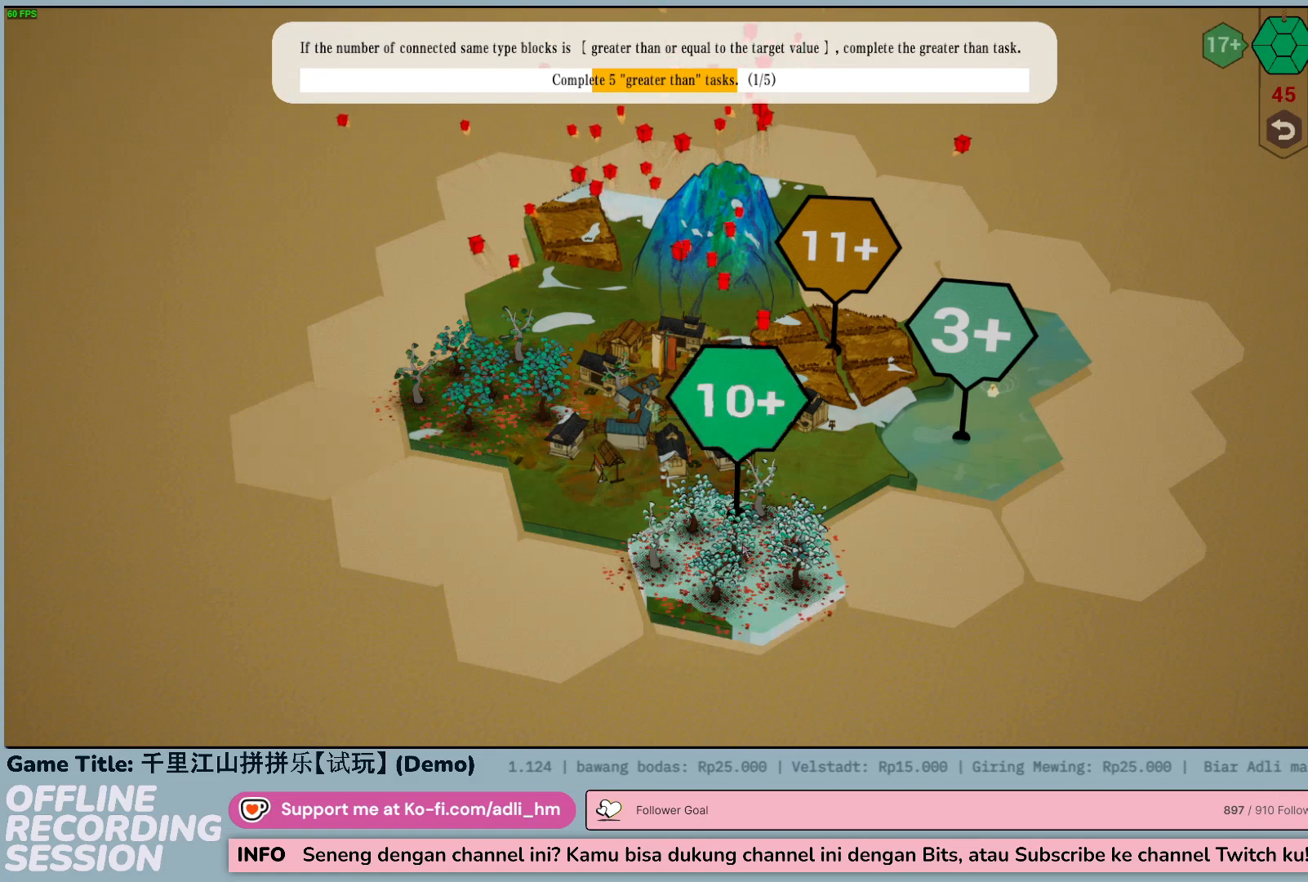
{"keys": [], "mouse": [], "events": []}
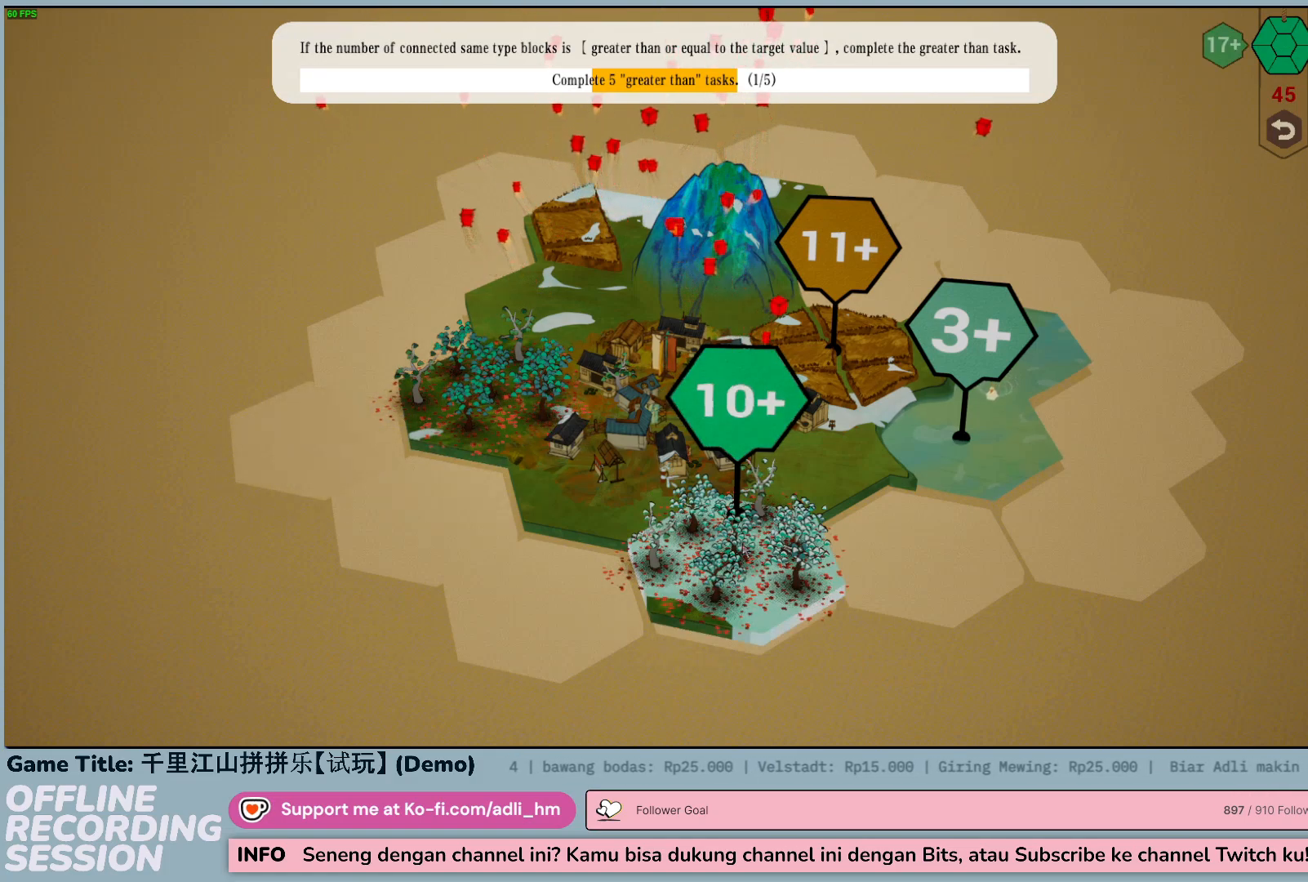
{"keys": [], "mouse": [], "events": []}
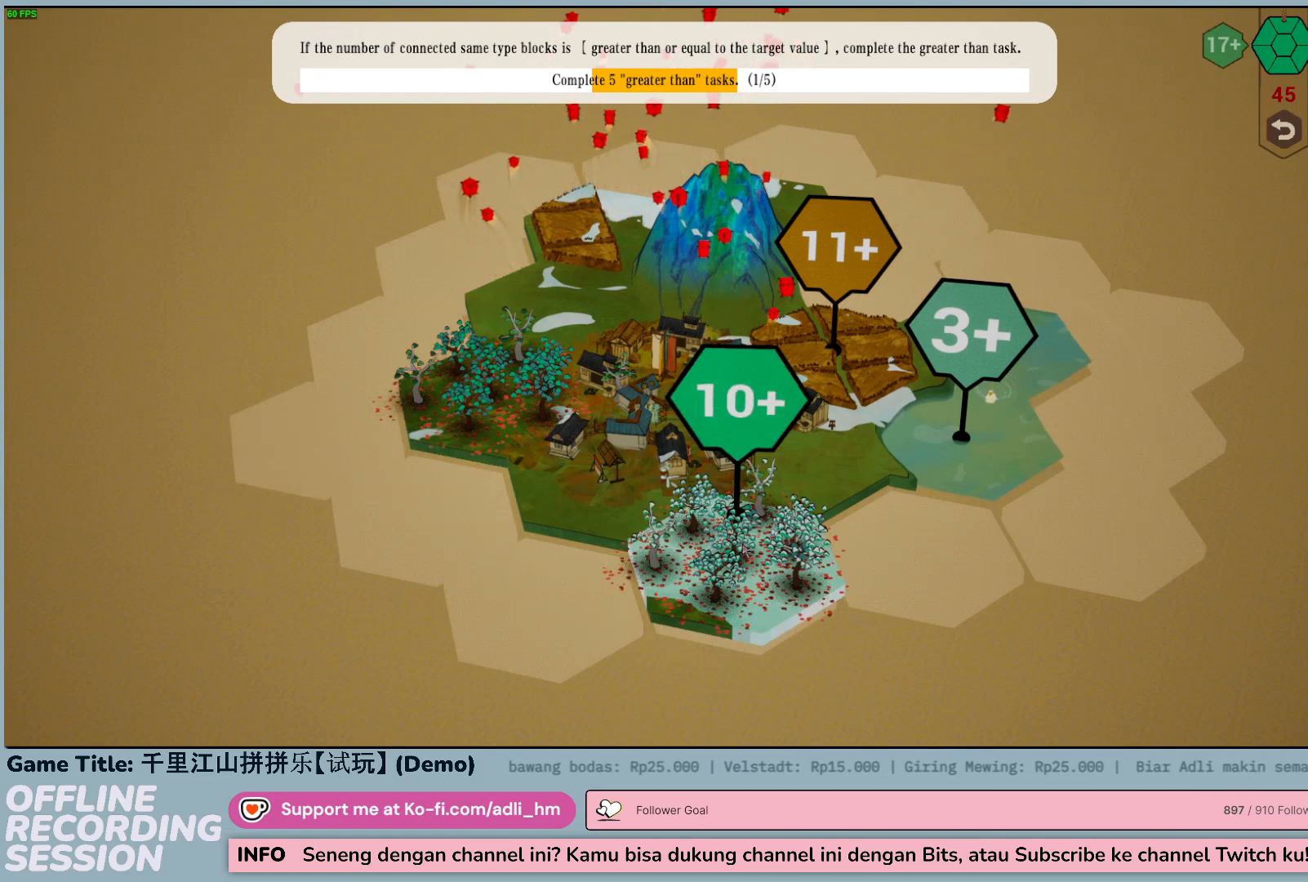
{"keys": [], "mouse": [], "events": [[117, "mouse_left", "down"], [450, "mouse_left", "up"]]}
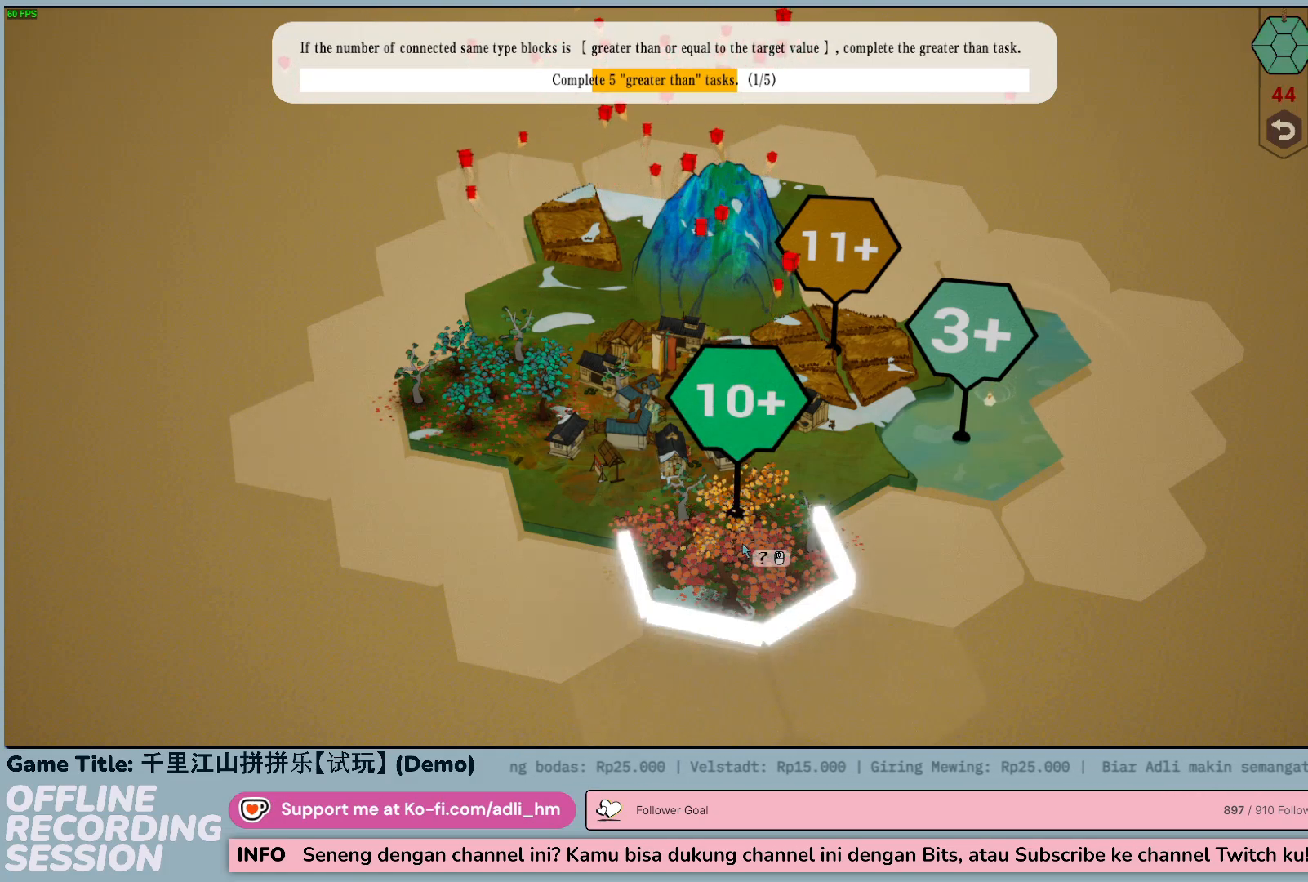
{"keys": [], "mouse": [], "events": []}
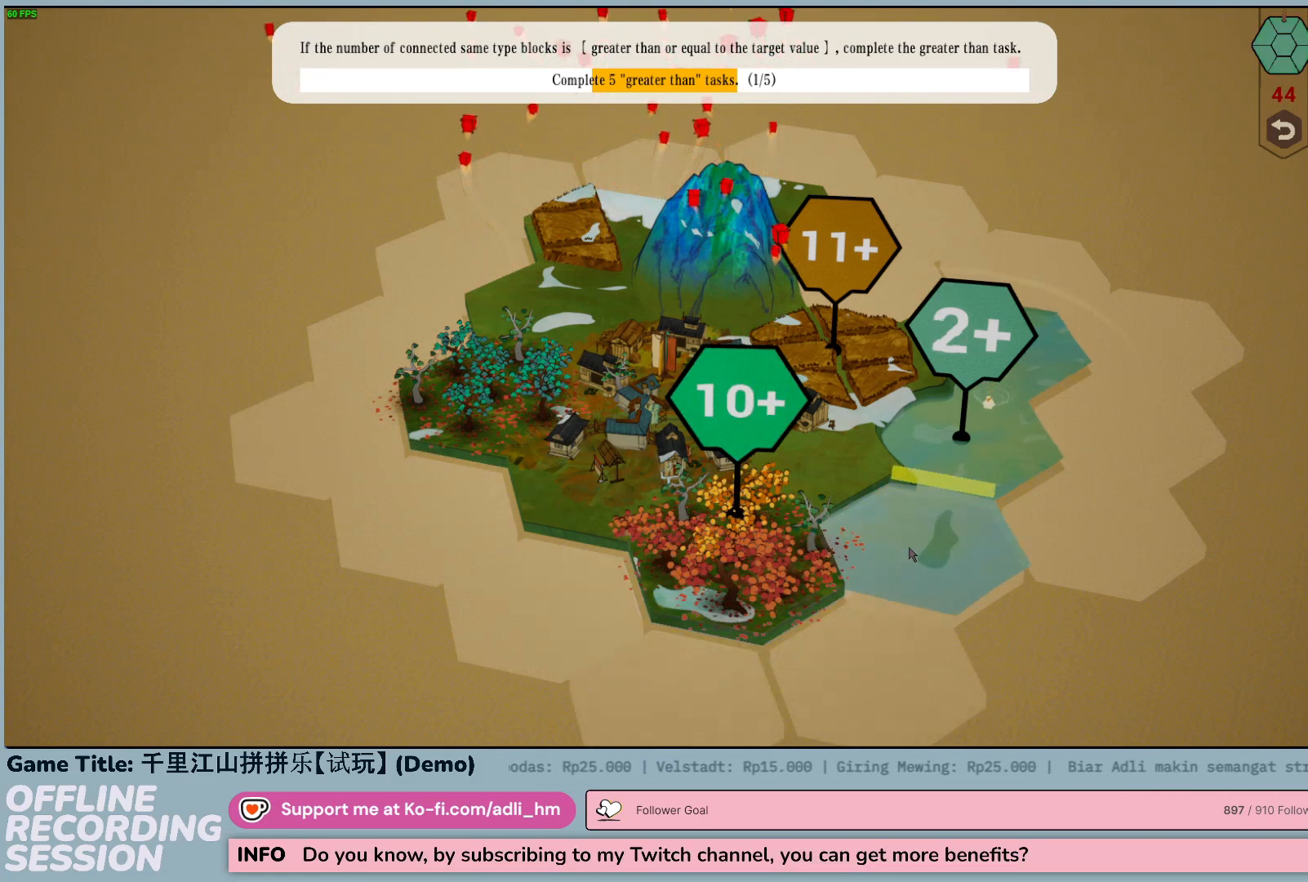
{"keys": [], "mouse": [], "events": []}
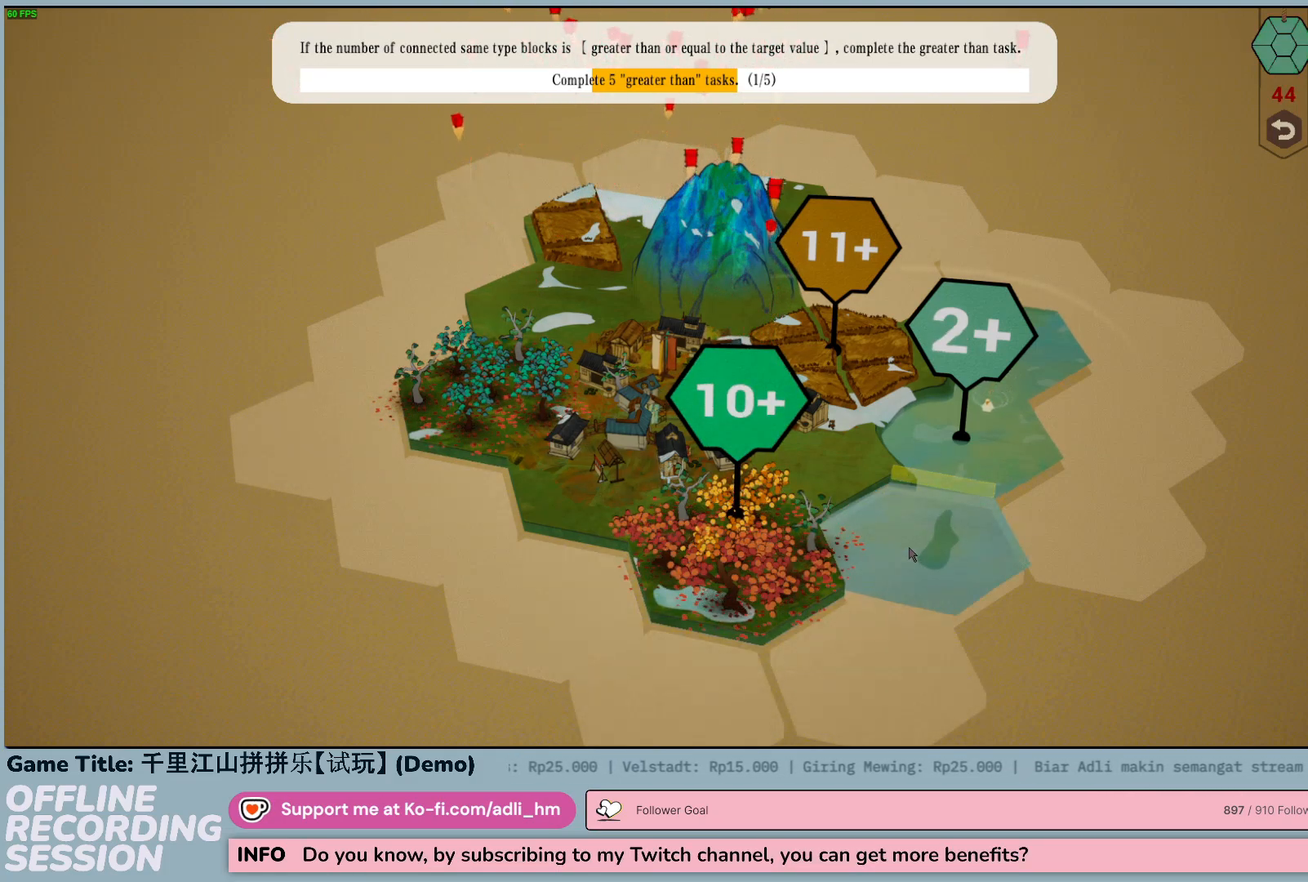
{"keys": [], "mouse": [], "events": []}
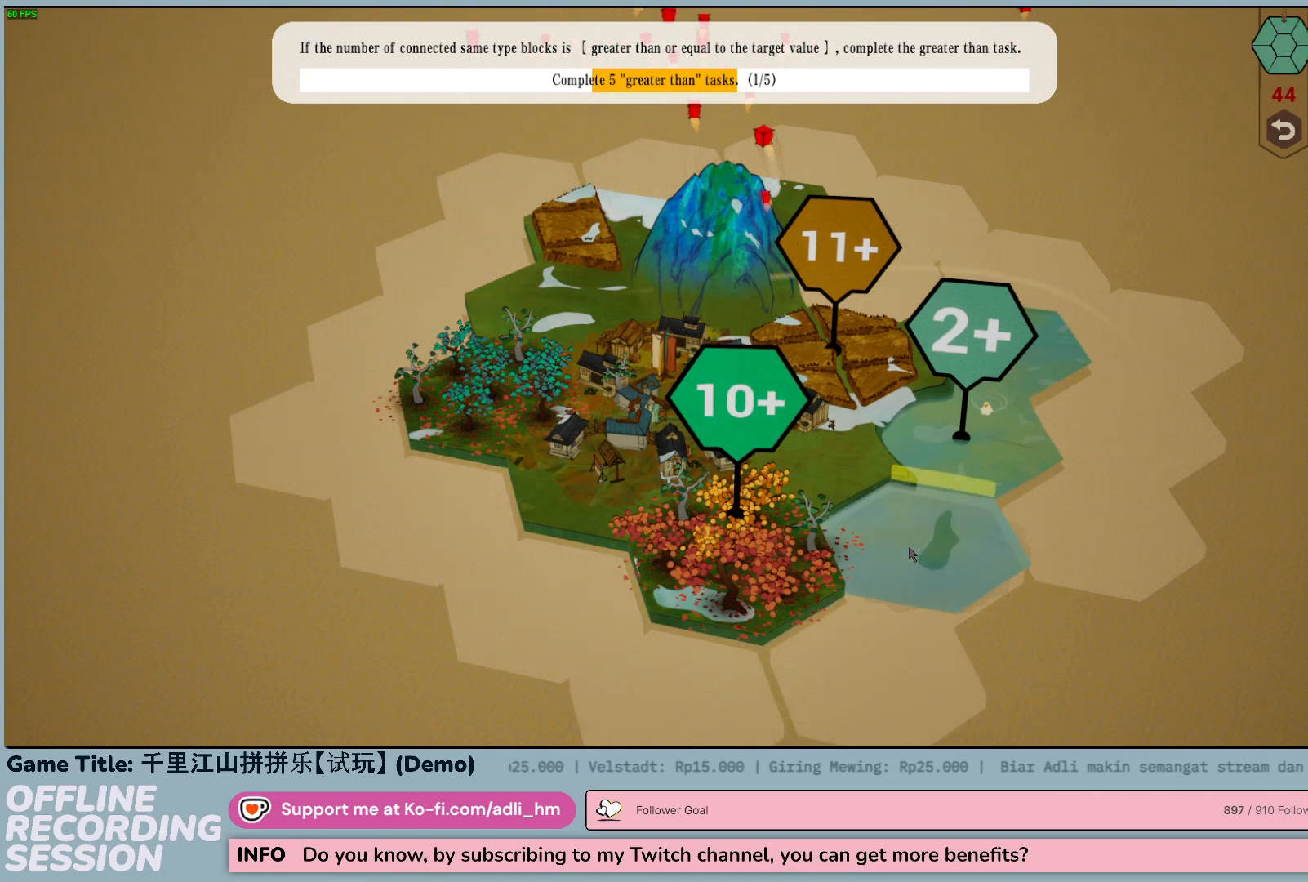
{"keys": [], "mouse": [], "events": []}
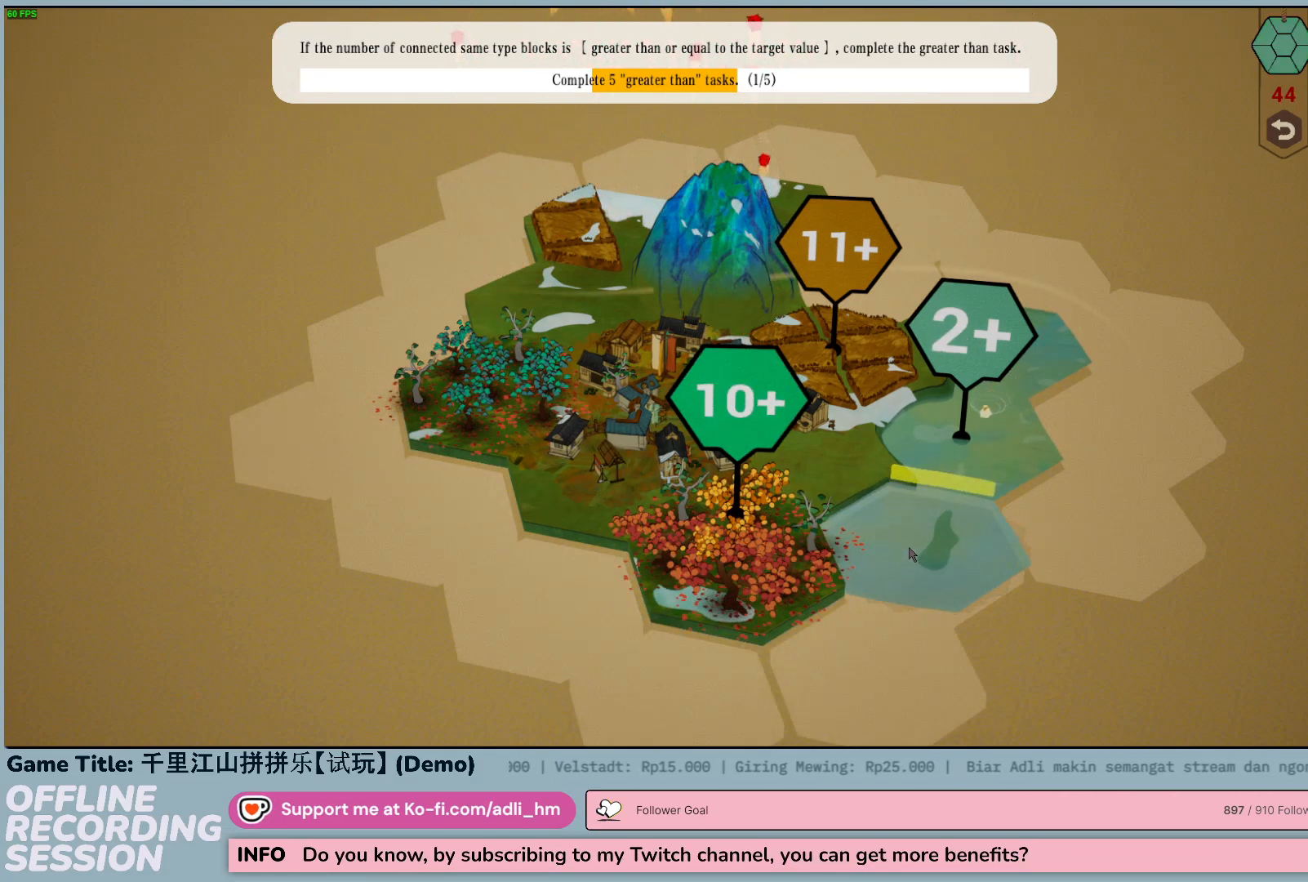
{"keys": [], "mouse": [], "events": []}
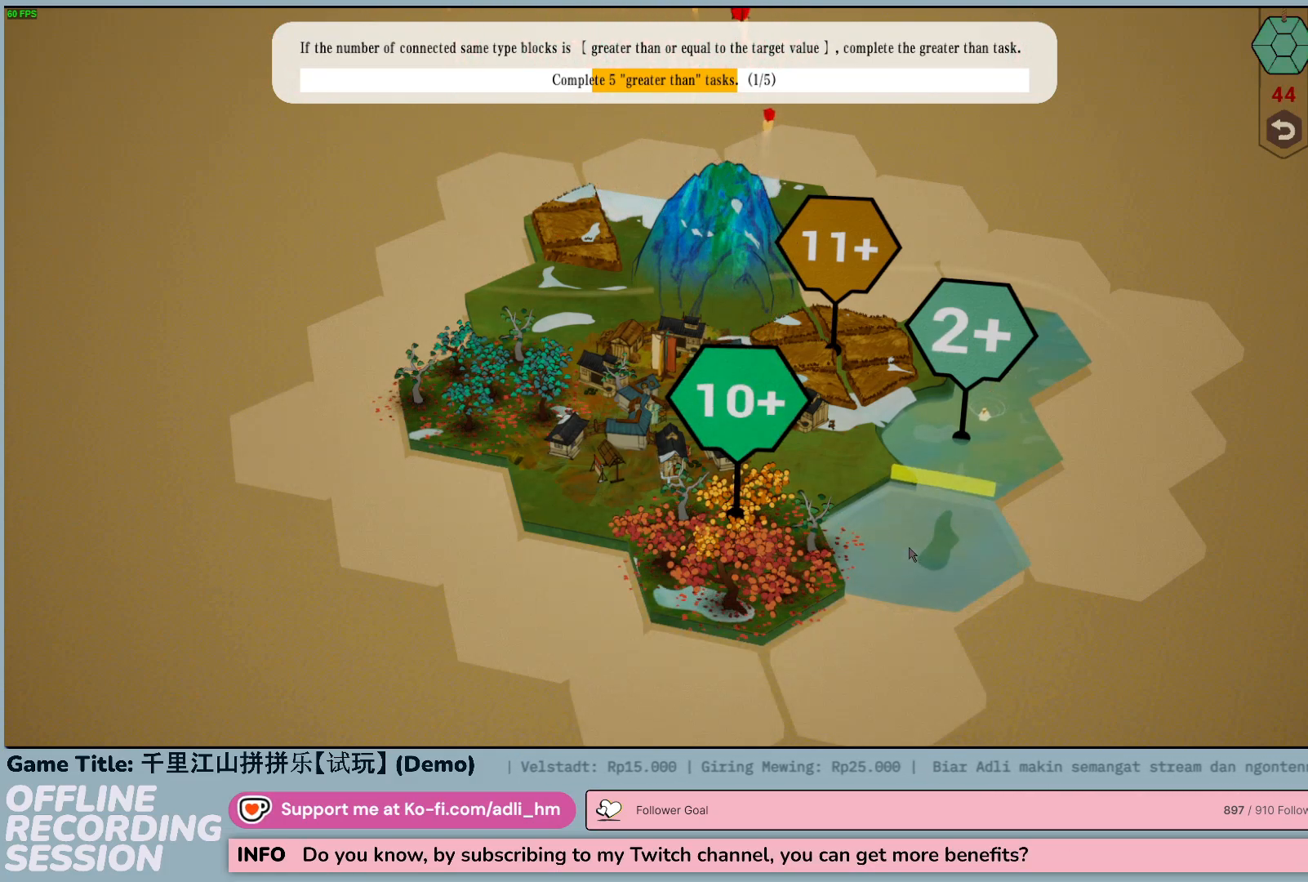
{"keys": [], "mouse": [], "events": []}
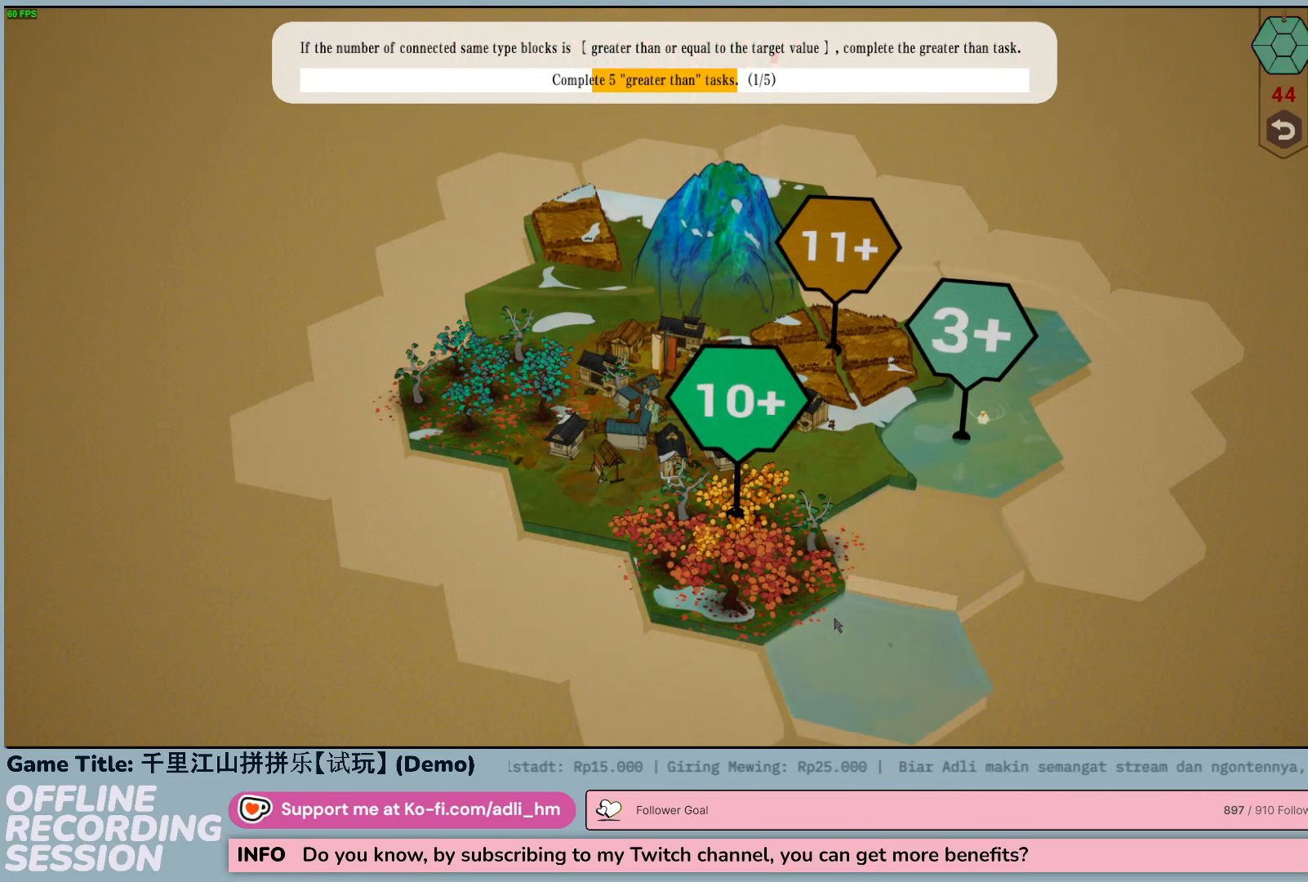
{"keys": [], "mouse": [], "events": []}
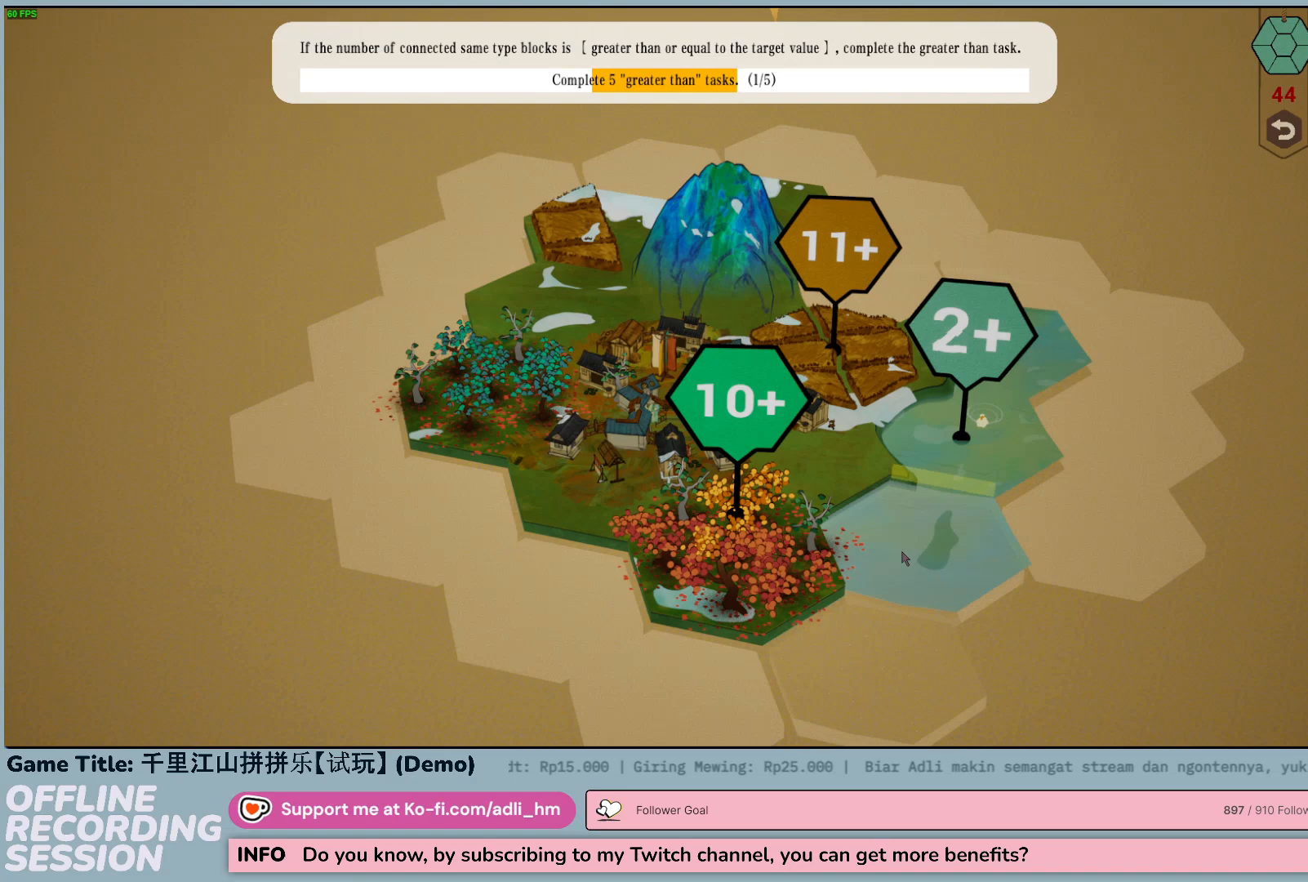
{"keys": [], "mouse": [], "events": []}
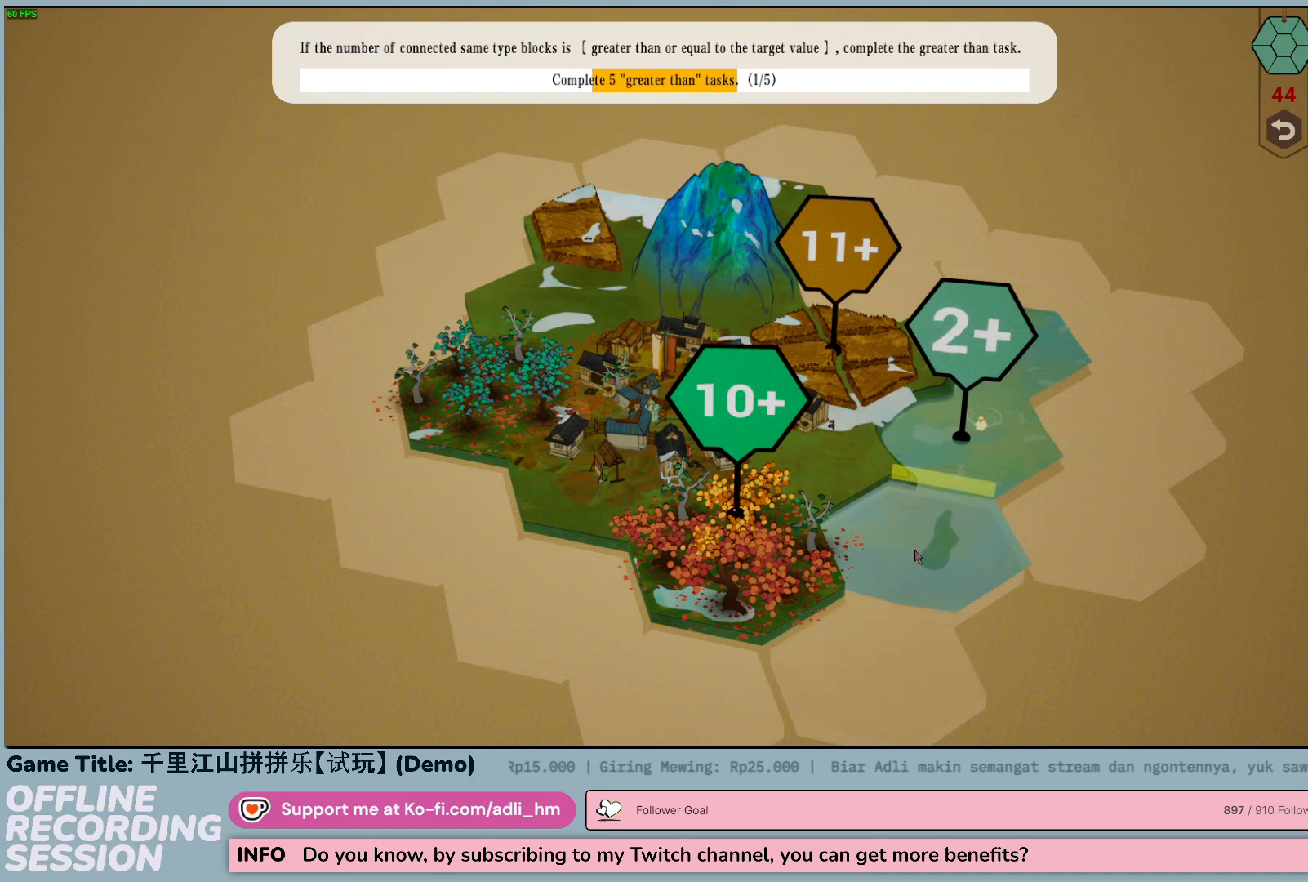
{"keys": [], "mouse": [], "events": []}
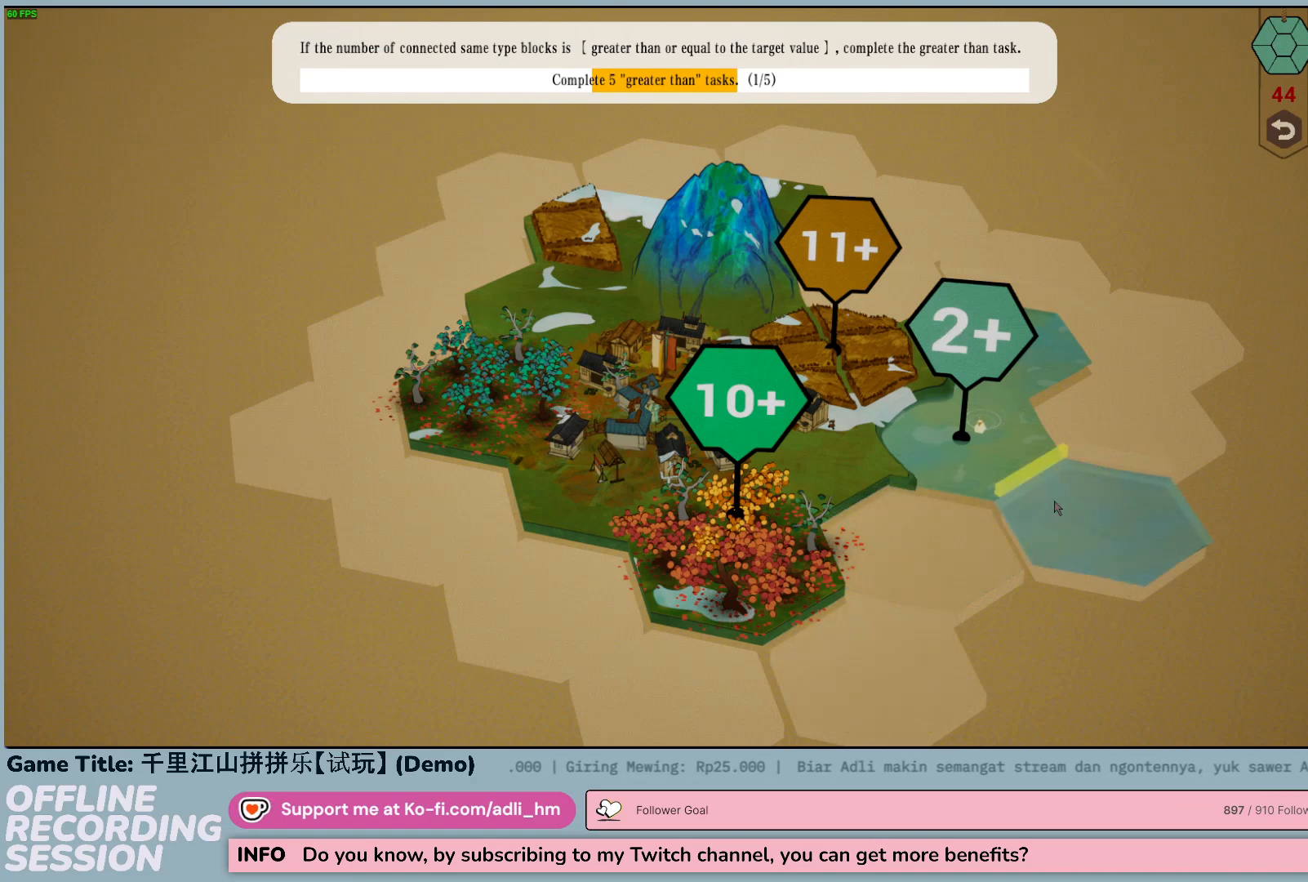
{"keys": [], "mouse": [], "events": []}